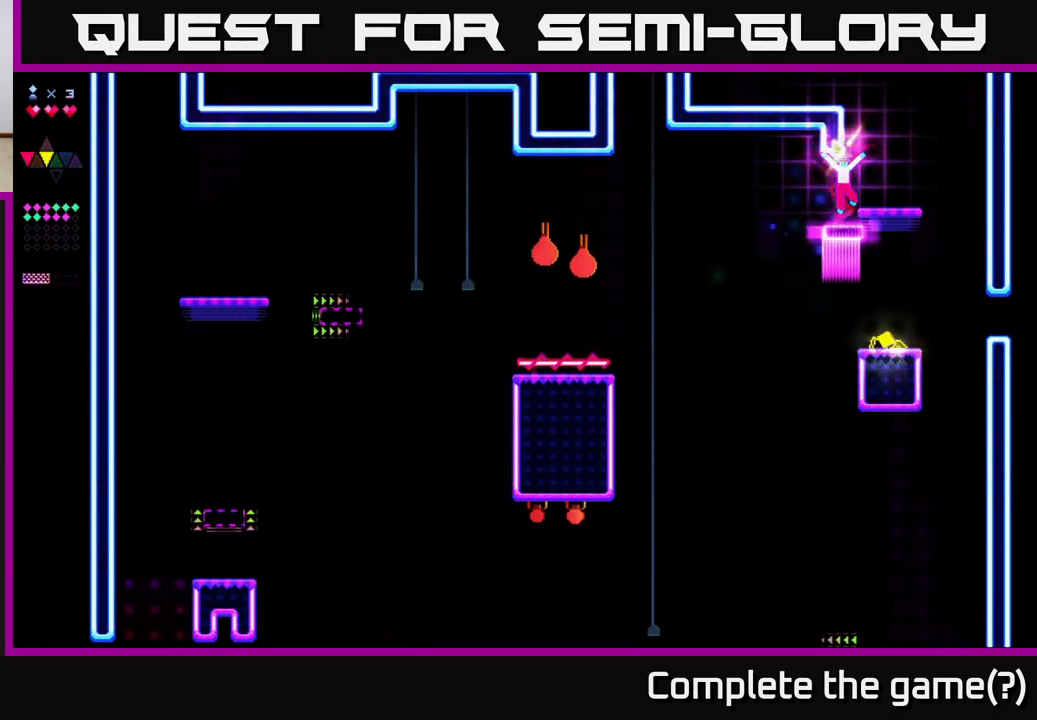
Gameplay with a controller (Xbox layout); each line is a JSON object with the inputs held at the frame after it. "events" lists button and stick changes between this image and that frame as [ms after this image, input, new state], when the widget could be followed in between. Not read: left_stick.
{"buttons": ["A", "DPAD_LEFT"], "right_stick": "center", "events": [[33, "A", "down"], [33, "R2", "up"], [100, "DPAD_RIGHT", "down"], [183, "A", "up"], [383, "DPAD_RIGHT", "up"], [450, "A", "down"], [483, "DPAD_LEFT", "down"]]}
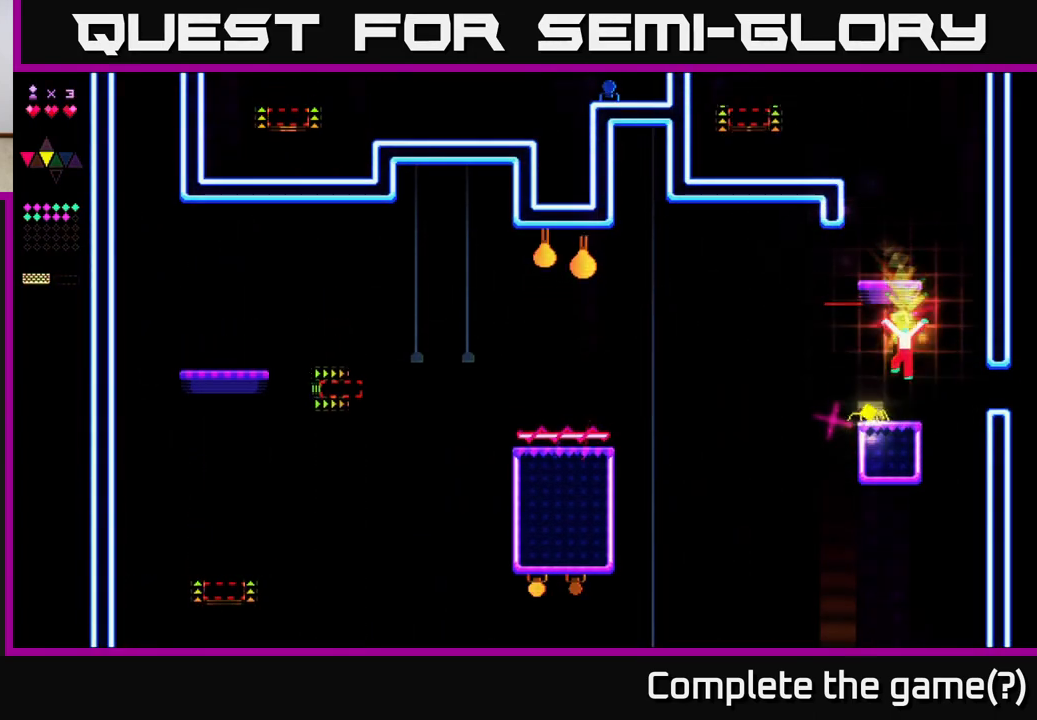
{"buttons": [], "right_stick": "center", "events": [[217, "DPAD_LEFT", "up"], [233, "R2", "down"], [250, "A", "up"], [250, "DPAD_RIGHT", "down"], [367, "DPAD_RIGHT", "up"], [467, "R2", "up"]]}
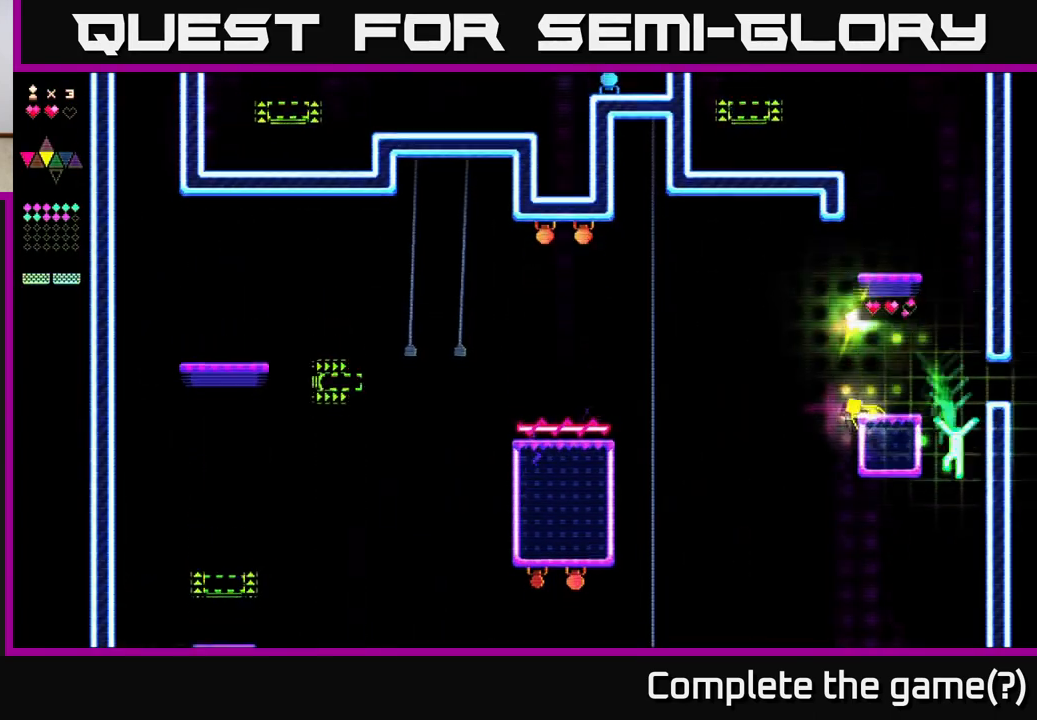
{"buttons": [], "right_stick": "center", "events": []}
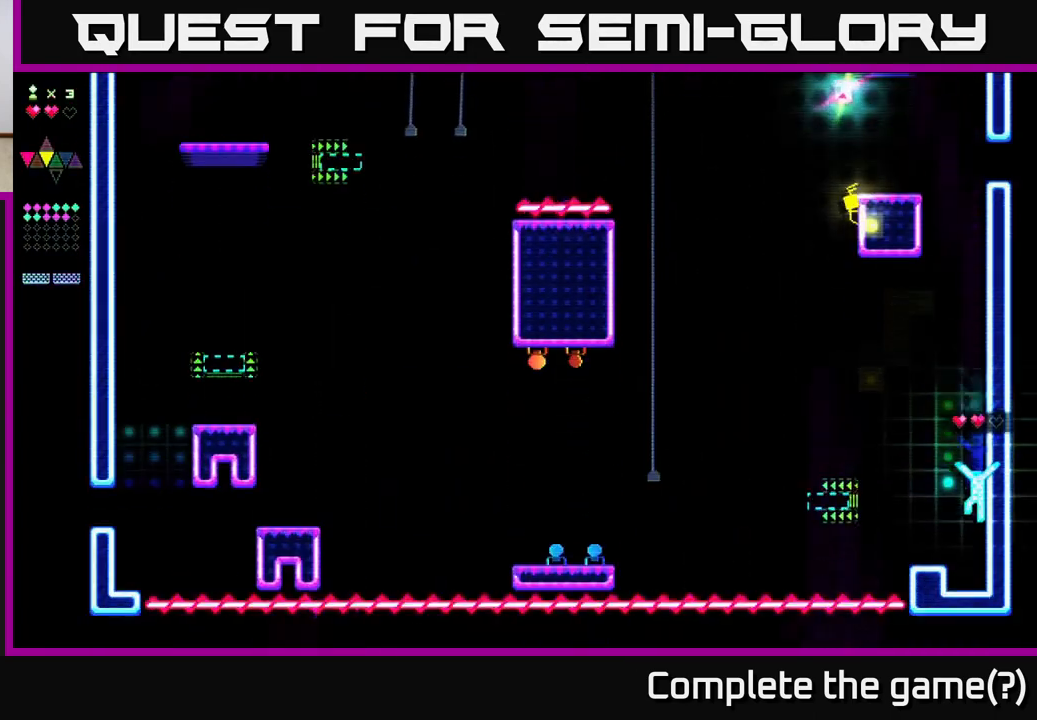
{"buttons": ["DPAD_LEFT"], "right_stick": "center", "events": [[333, "DPAD_LEFT", "down"], [350, "A", "down"], [417, "A", "up"]]}
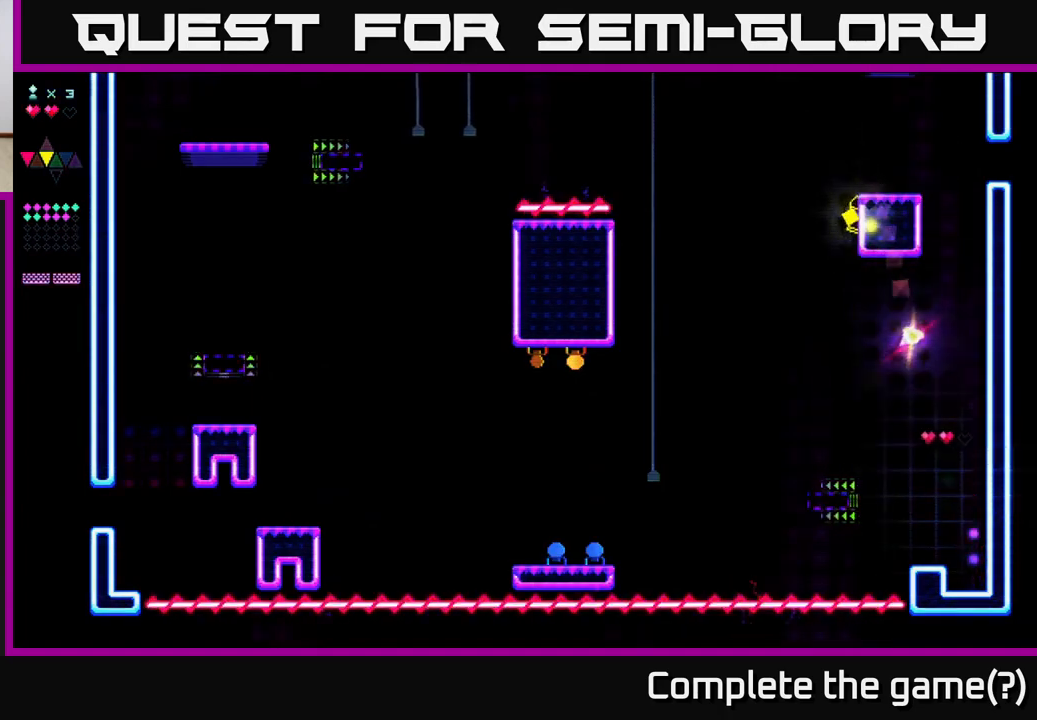
{"buttons": ["DPAD_LEFT"], "right_stick": "center", "events": [[67, "DPAD_LEFT", "up"], [200, "DPAD_LEFT", "down"], [317, "A", "down"], [500, "A", "up"]]}
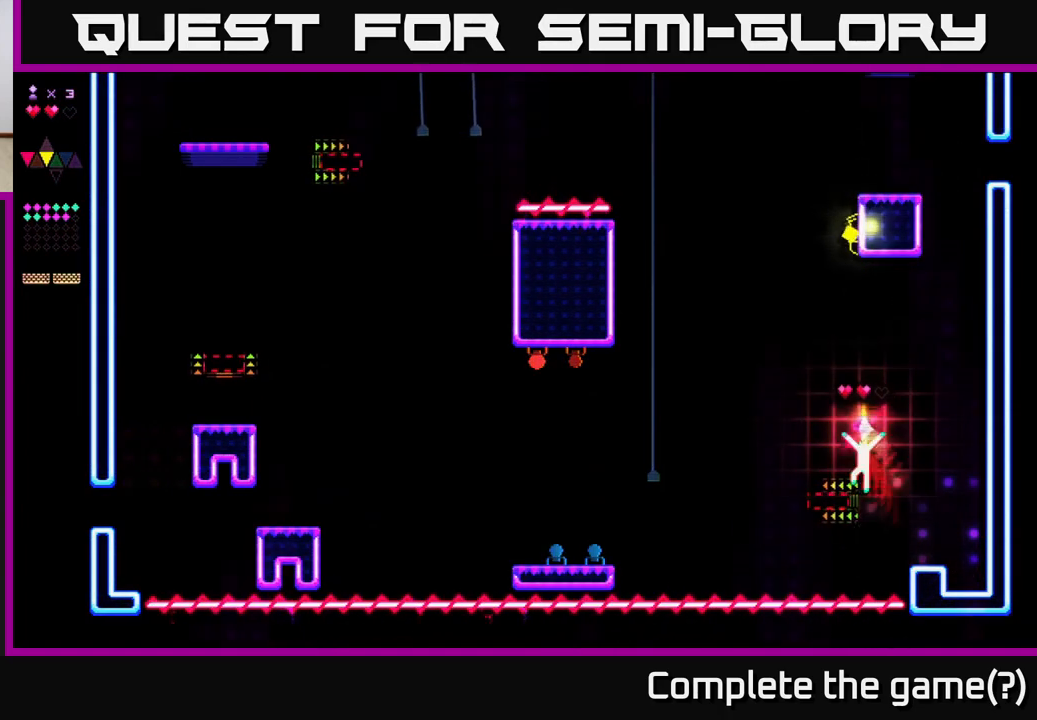
{"buttons": ["R2"], "right_stick": "center", "events": [[133, "R2", "down"], [150, "DPAD_LEFT", "up"]]}
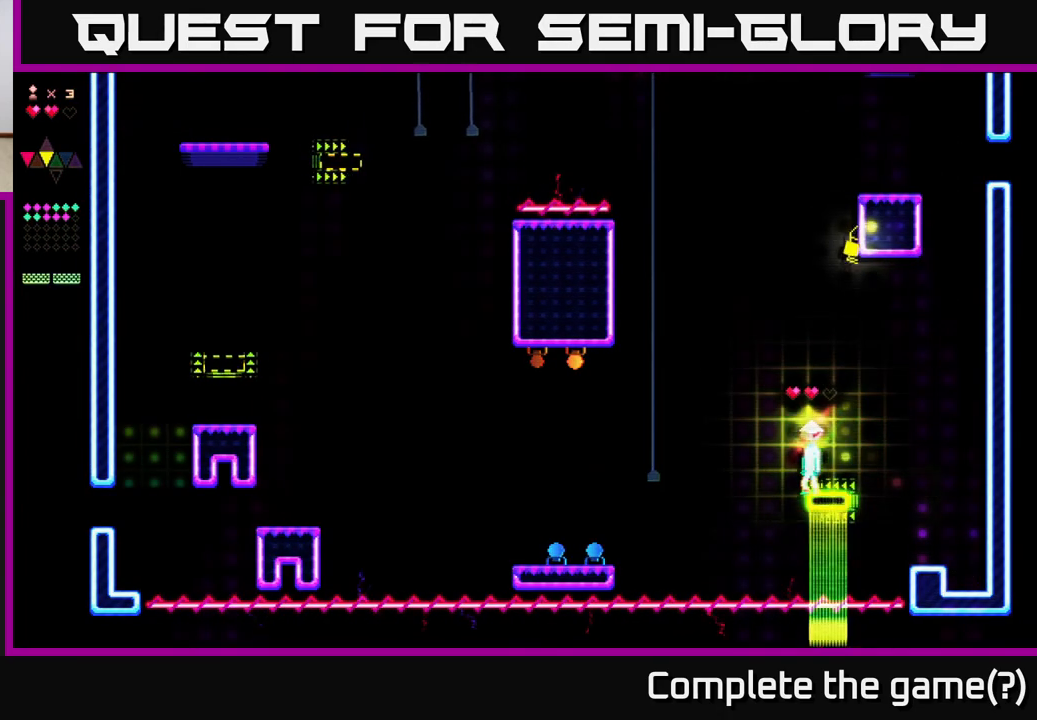
{"buttons": ["R2"], "right_stick": "center", "events": []}
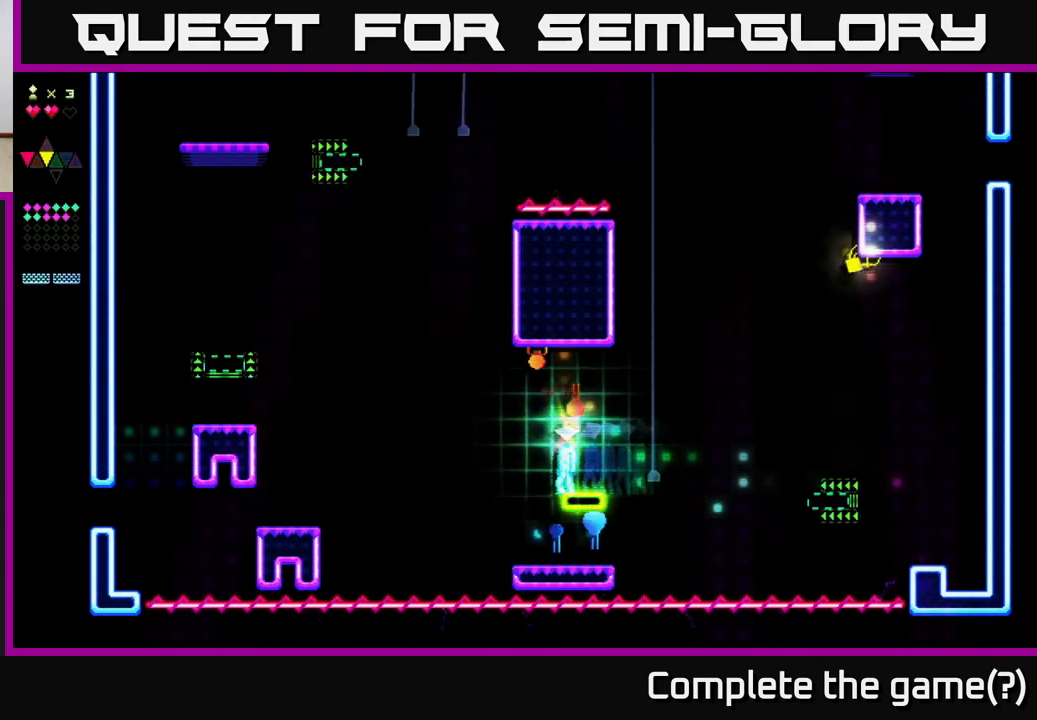
{"buttons": ["R2"], "right_stick": "center", "events": []}
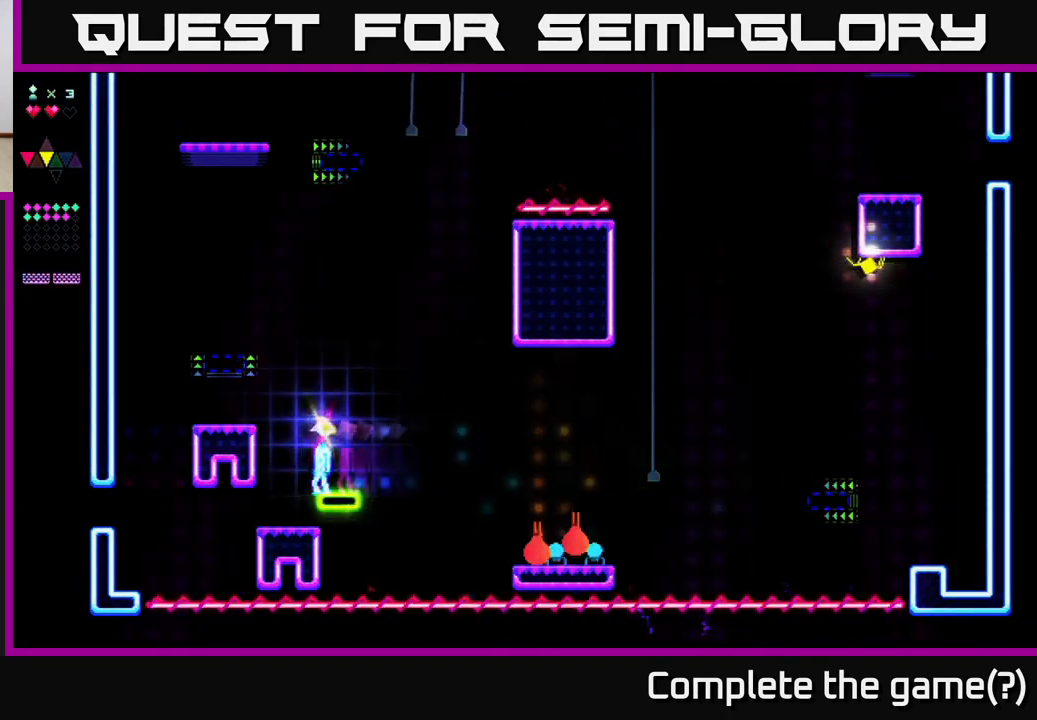
{"buttons": ["DPAD_LEFT"], "right_stick": "center", "events": [[83, "A", "down"], [100, "R2", "up"], [117, "DPAD_LEFT", "down"], [433, "A", "up"]]}
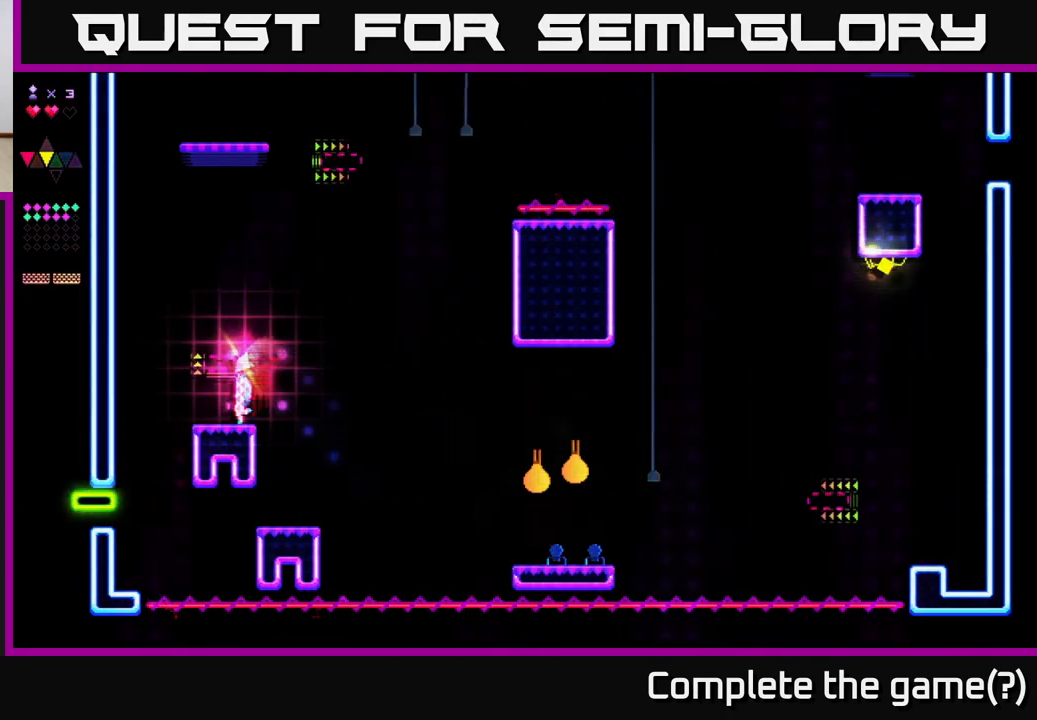
{"buttons": [], "right_stick": "center", "events": [[67, "DPAD_LEFT", "up"]]}
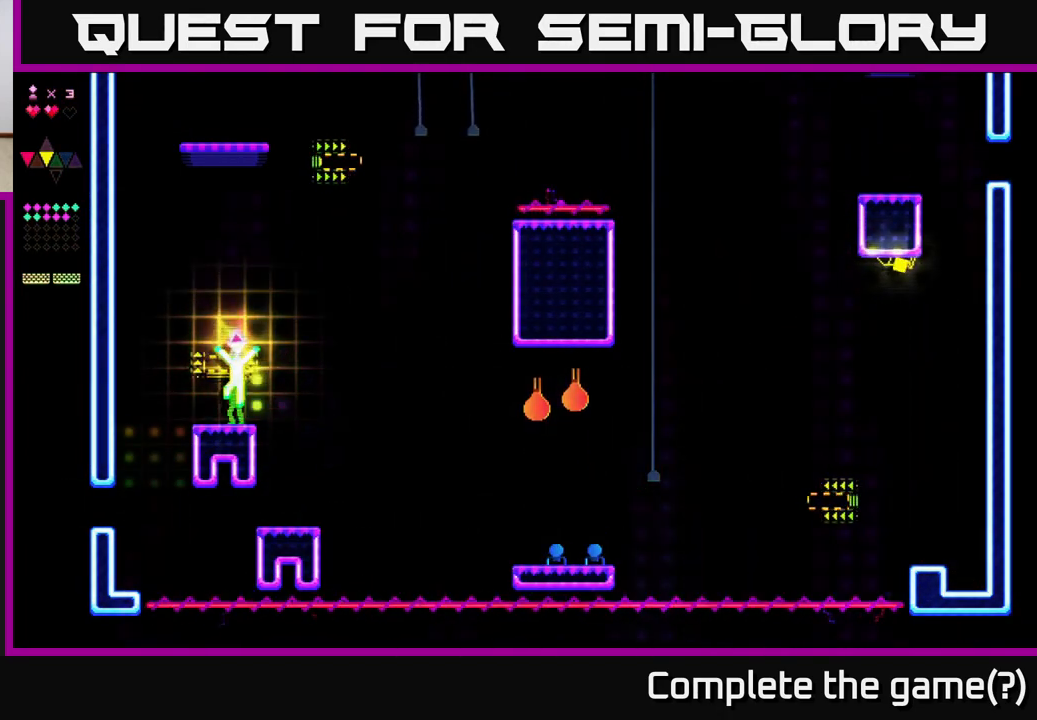
{"buttons": ["R2"], "right_stick": "center", "events": [[17, "A", "down"], [217, "A", "up"], [250, "R2", "down"]]}
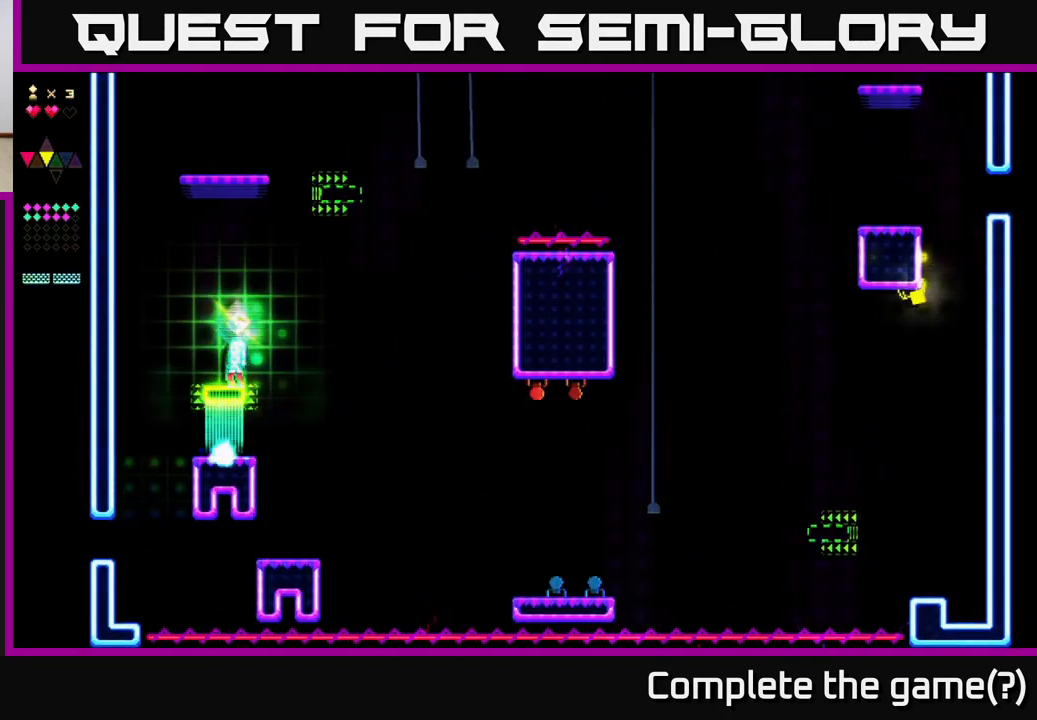
{"buttons": ["R2"], "right_stick": "center", "events": []}
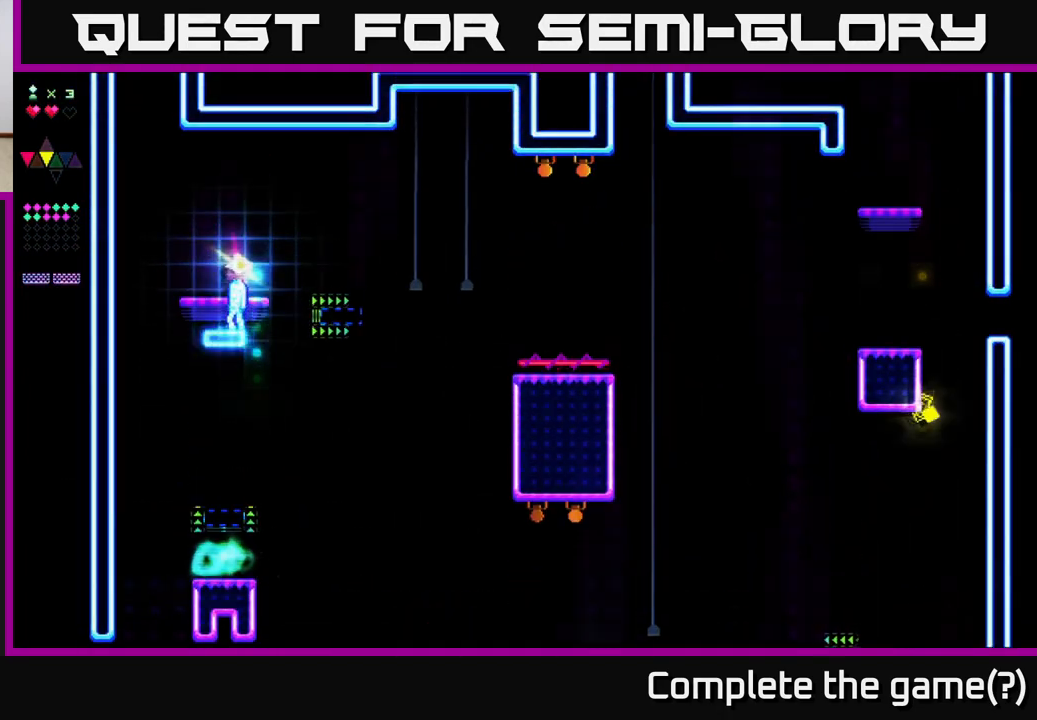
{"buttons": ["DPAD_RIGHT"], "right_stick": "center", "events": [[133, "A", "down"], [133, "R2", "up"], [150, "DPAD_RIGHT", "down"], [350, "A", "up"]]}
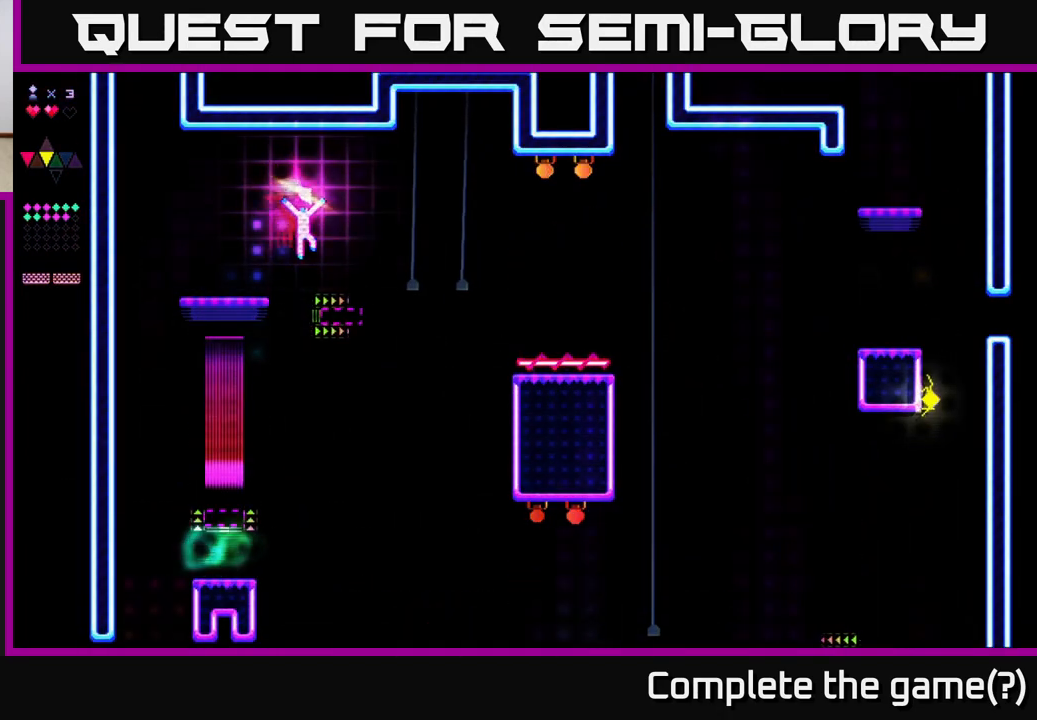
{"buttons": ["R2"], "right_stick": "center", "events": [[100, "DPAD_RIGHT", "up"], [150, "R2", "down"]]}
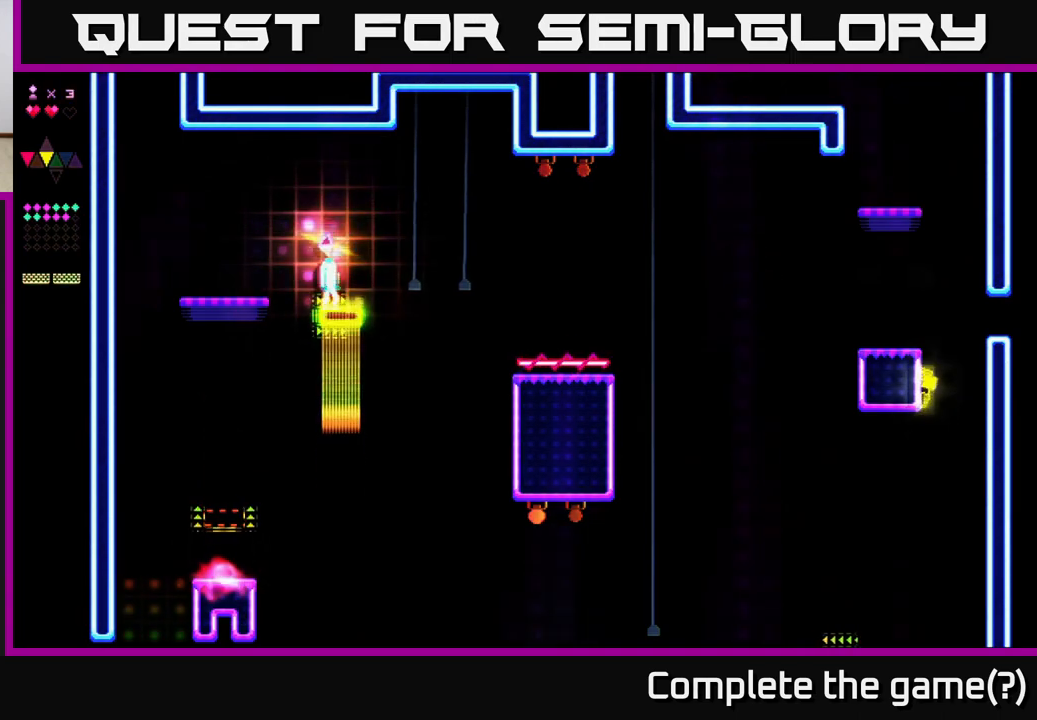
{"buttons": ["R2"], "right_stick": "center", "events": []}
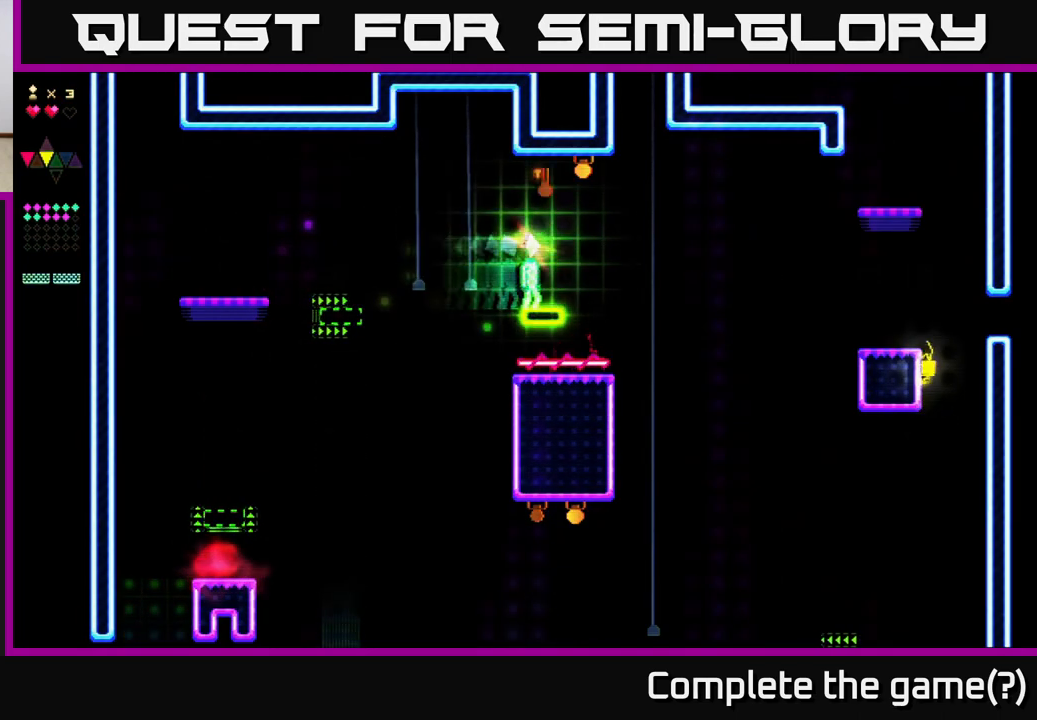
{"buttons": ["R2"], "right_stick": "center", "events": []}
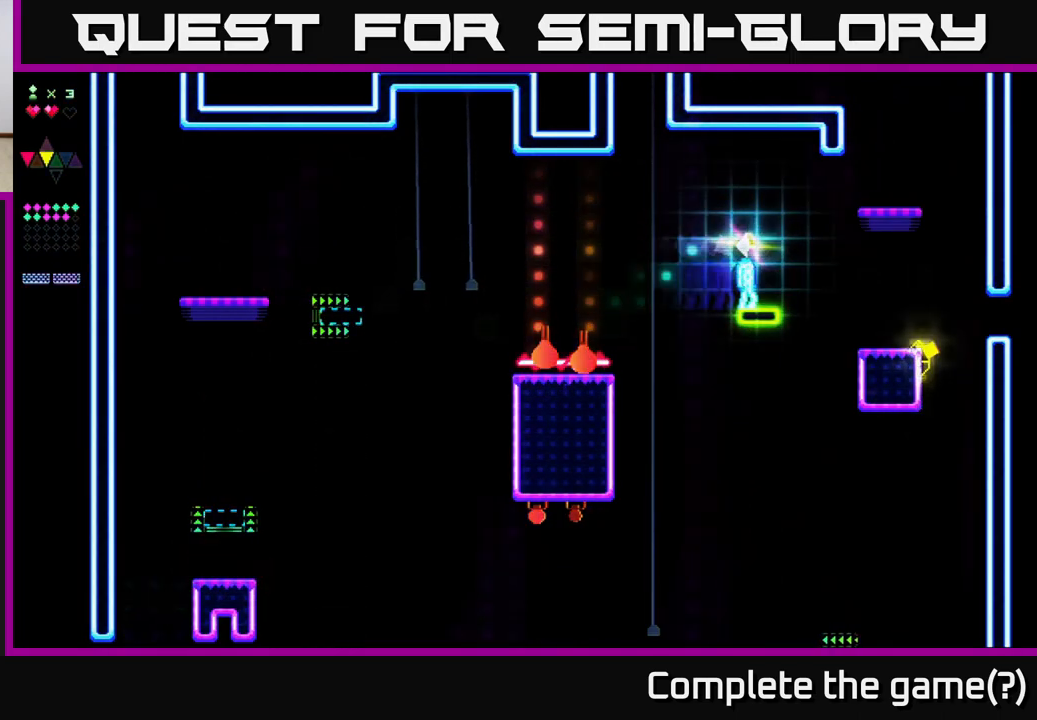
{"buttons": ["R2", "DPAD_RIGHT"], "right_stick": "center", "events": [[417, "DPAD_RIGHT", "down"]]}
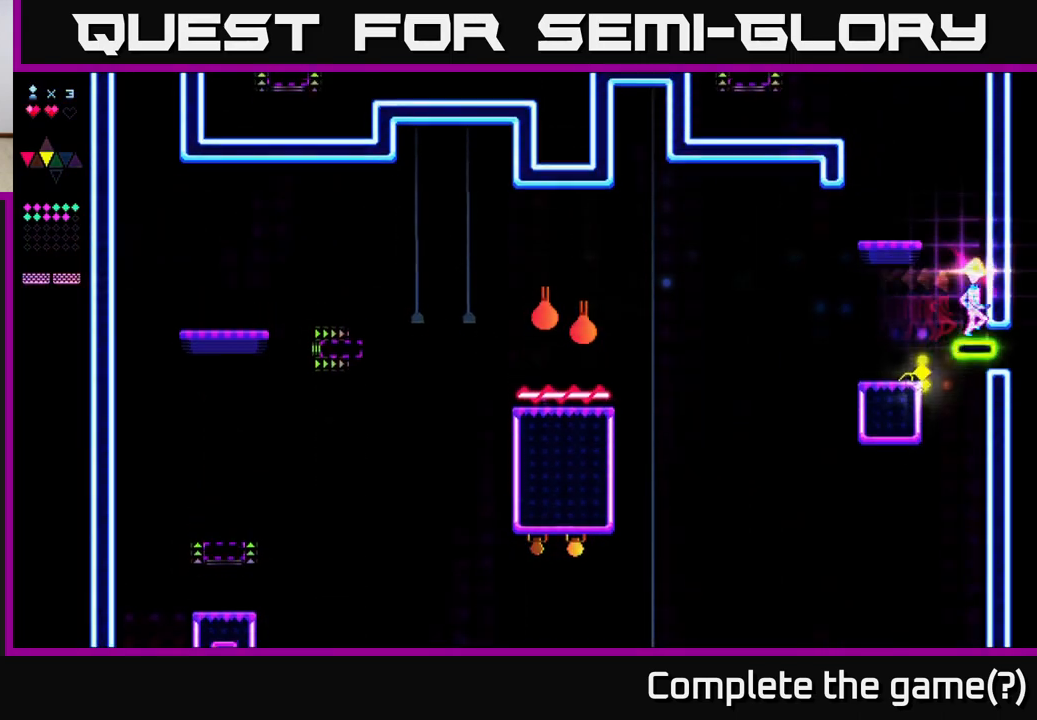
{"buttons": ["R2"], "right_stick": "center", "events": [[33, "A", "down"], [83, "R2", "up"], [150, "DPAD_RIGHT", "up"], [283, "DPAD_LEFT", "down"], [333, "A", "up"], [350, "R2", "down"], [467, "DPAD_LEFT", "up"]]}
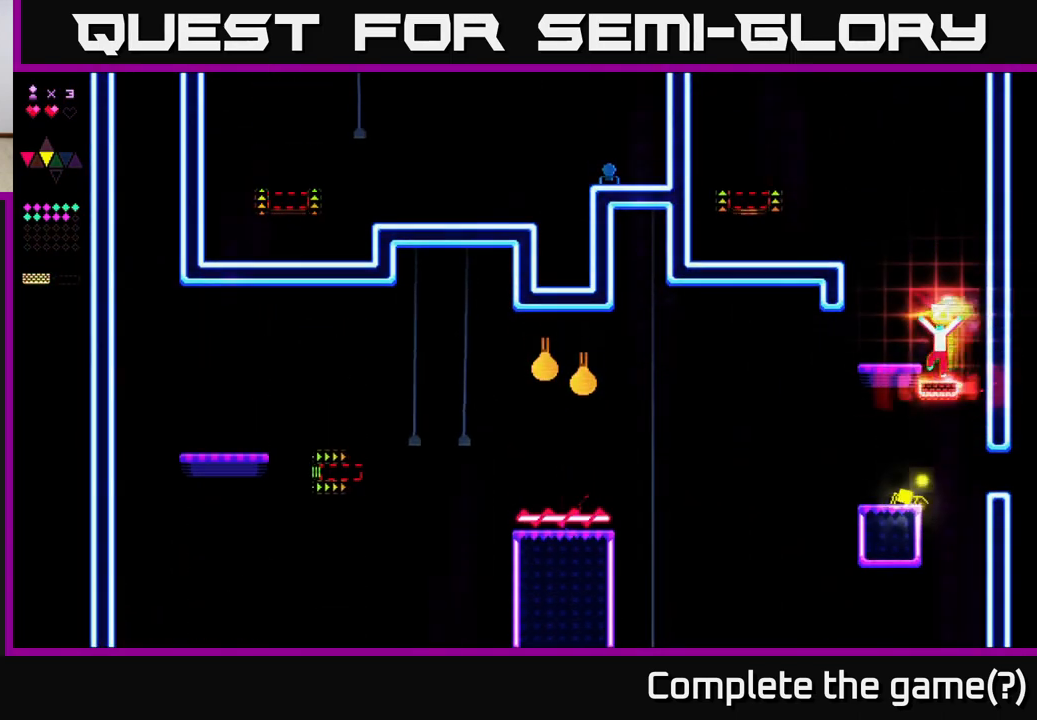
{"buttons": [], "right_stick": "center", "events": [[217, "A", "down"], [217, "R2", "up"], [283, "DPAD_LEFT", "down"], [317, "A", "up"], [433, "DPAD_LEFT", "up"]]}
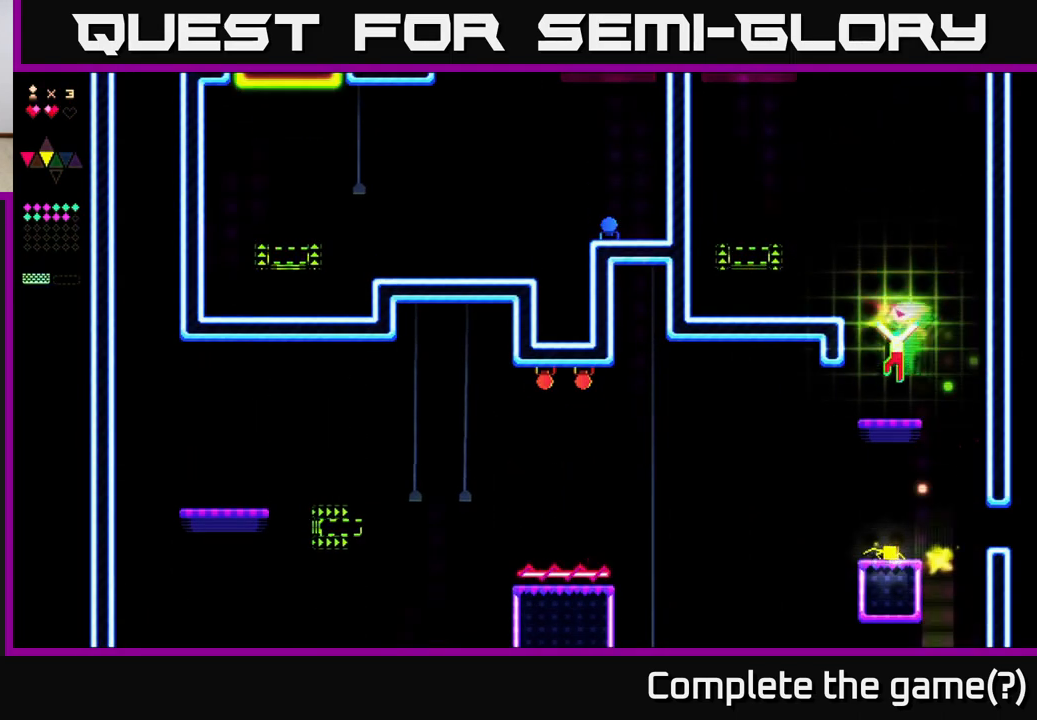
{"buttons": ["A"], "right_stick": "center", "events": [[233, "A", "down"]]}
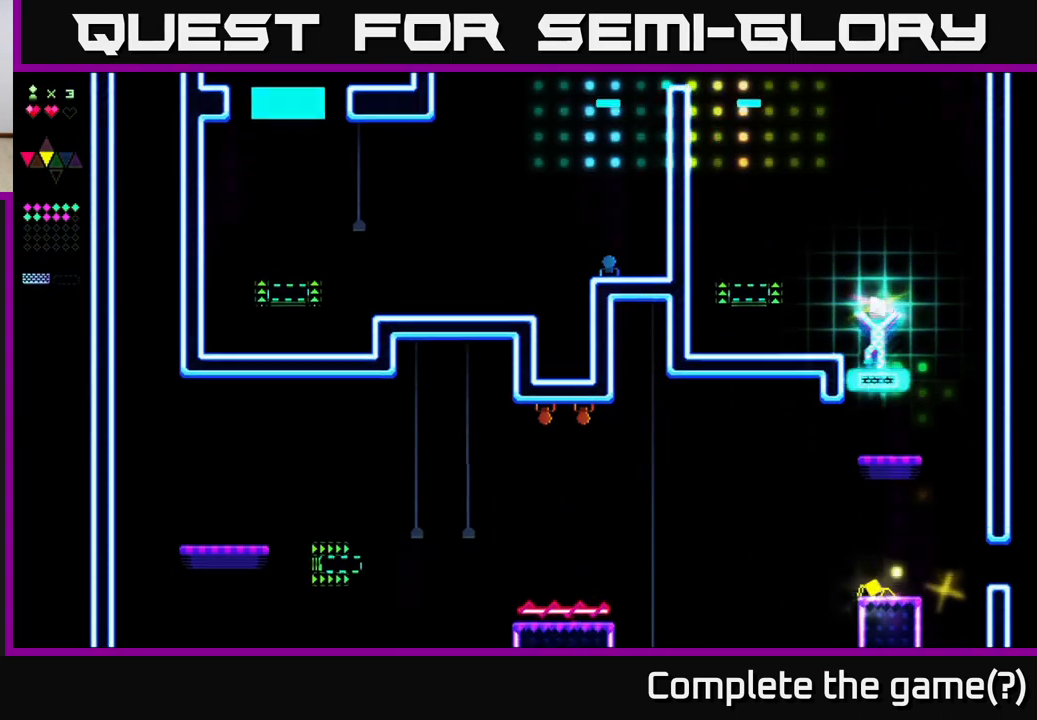
{"buttons": ["DPAD_LEFT"], "right_stick": "center", "events": [[17, "A", "up"], [33, "R2", "down"], [83, "DPAD_LEFT", "down"], [267, "R2", "up"], [300, "A", "down"], [467, "A", "up"]]}
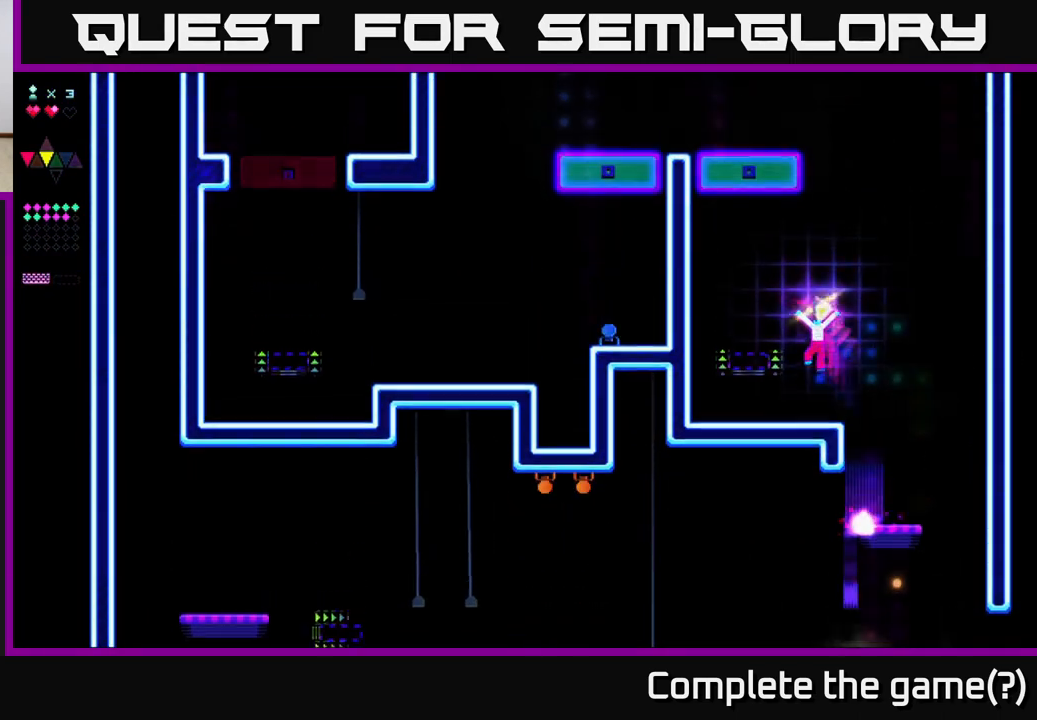
{"buttons": [], "right_stick": "center", "events": [[333, "DPAD_LEFT", "up"], [383, "A", "down"], [500, "A", "up"]]}
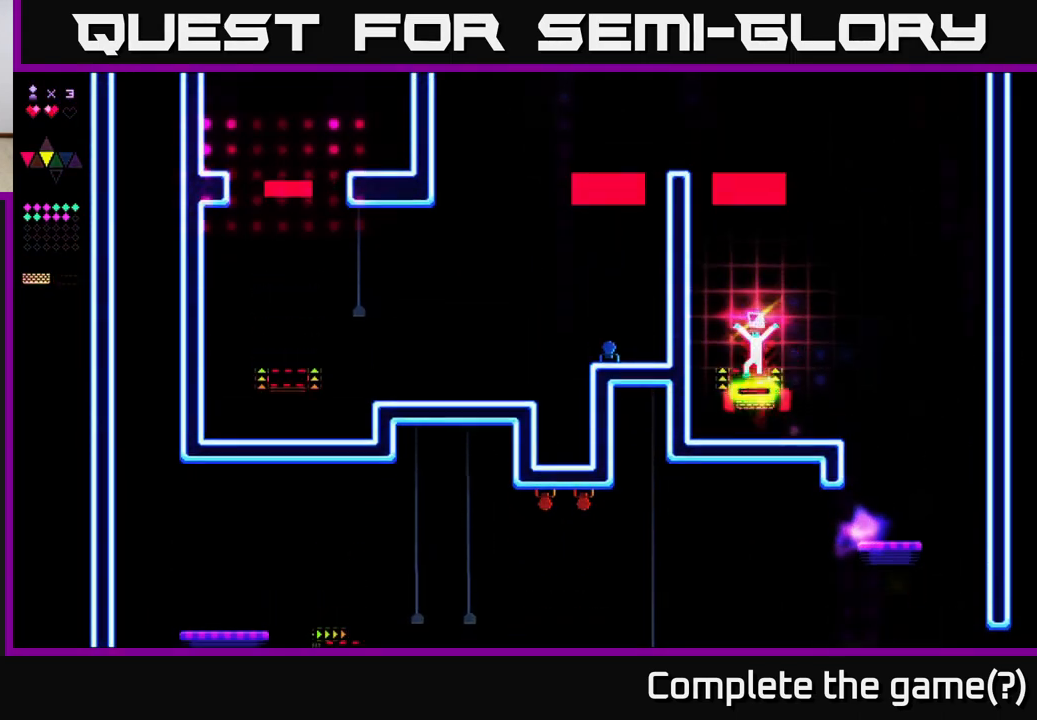
{"buttons": ["R2"], "right_stick": "center", "events": [[17, "R2", "down"]]}
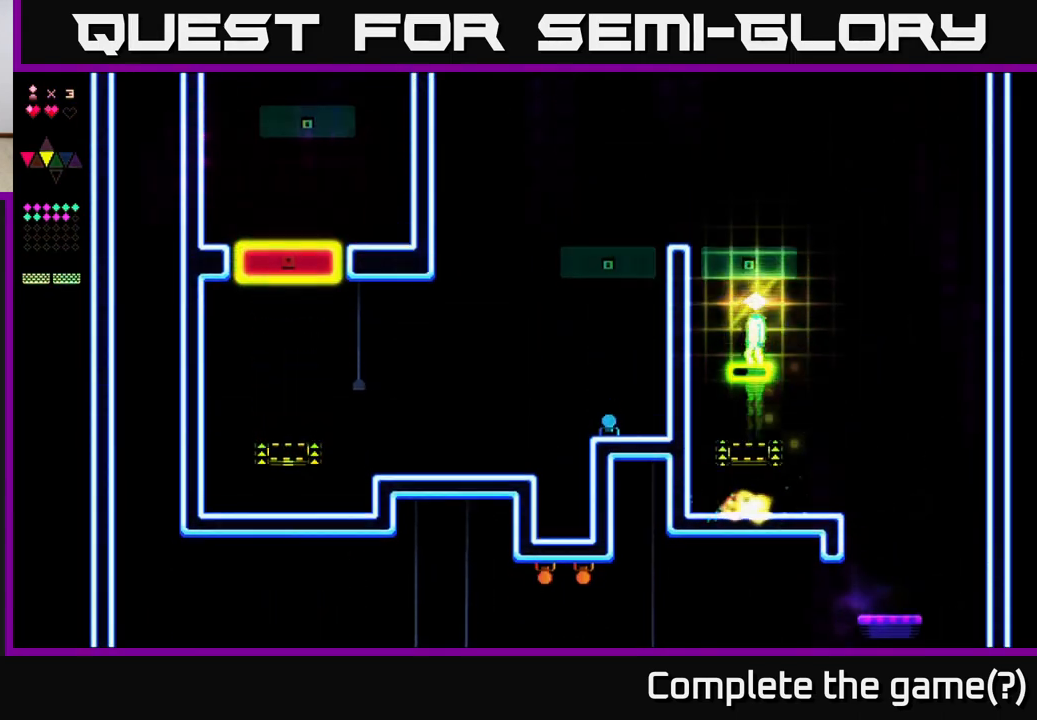
{"buttons": ["R2"], "right_stick": "center", "events": []}
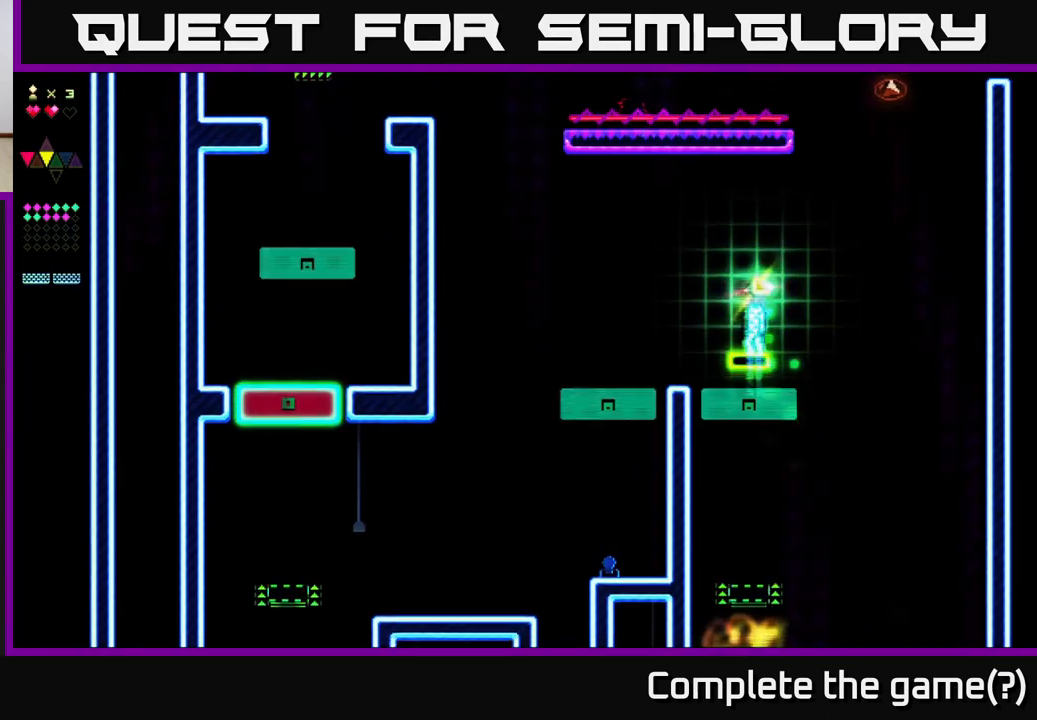
{"buttons": ["R2", "DPAD_RIGHT"], "right_stick": "center", "events": [[500, "DPAD_RIGHT", "down"]]}
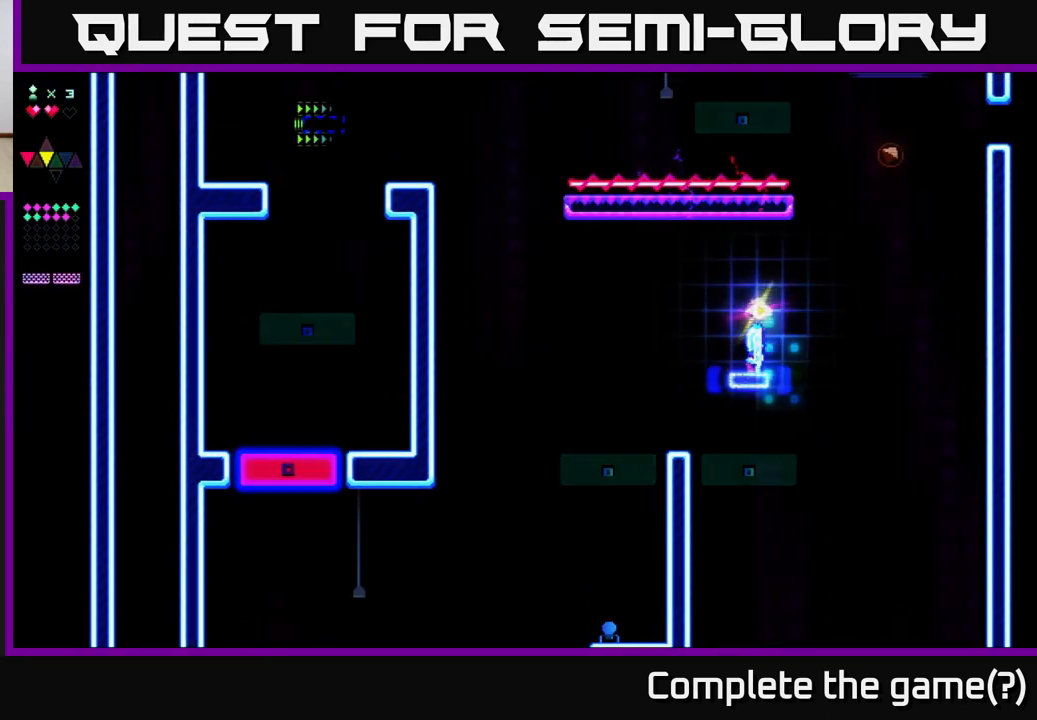
{"buttons": ["R2", "DPAD_RIGHT"], "right_stick": "center", "events": [[100, "A", "down"], [233, "R2", "up"], [450, "A", "up"], [500, "R2", "down"]]}
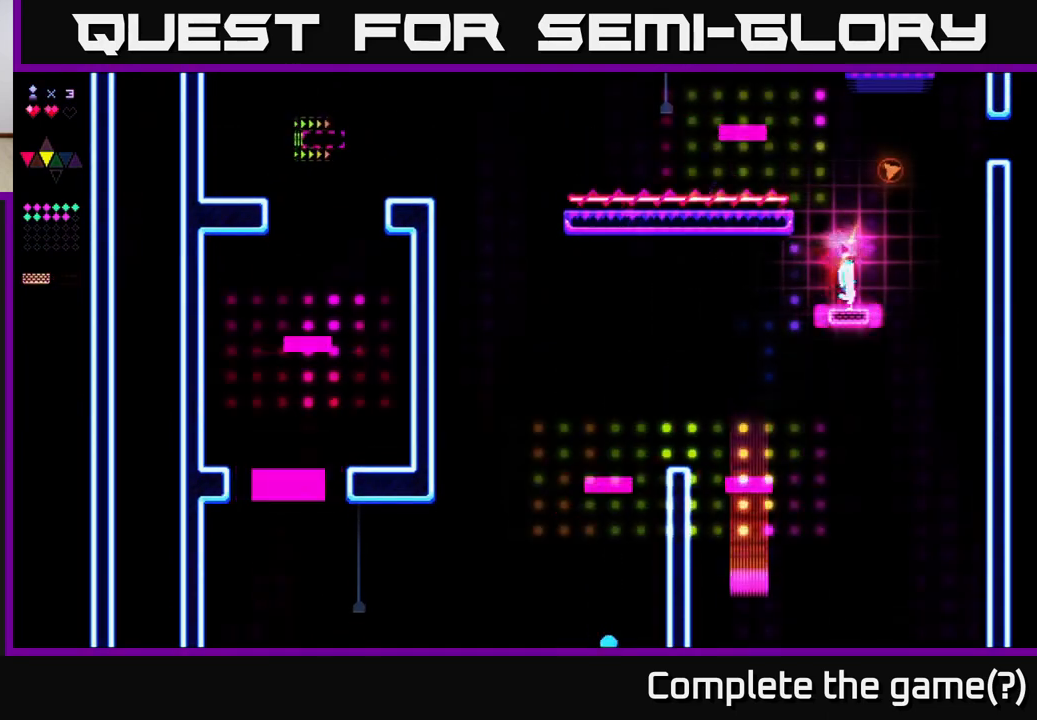
{"buttons": ["A", "R2", "DPAD_RIGHT"], "right_stick": "center", "events": [[33, "DPAD_RIGHT", "up"], [300, "A", "down"], [317, "DPAD_RIGHT", "down"]]}
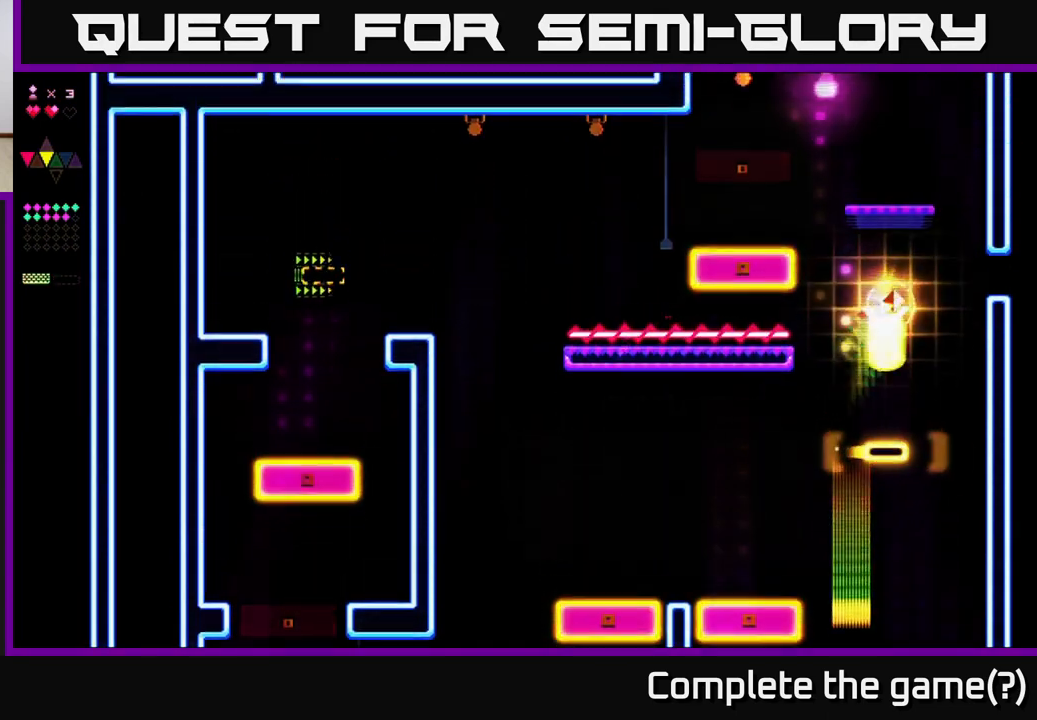
{"buttons": ["R2", "DPAD_LEFT"], "right_stick": "center", "events": [[50, "DPAD_RIGHT", "up"], [117, "DPAD_LEFT", "down"], [333, "A", "up"]]}
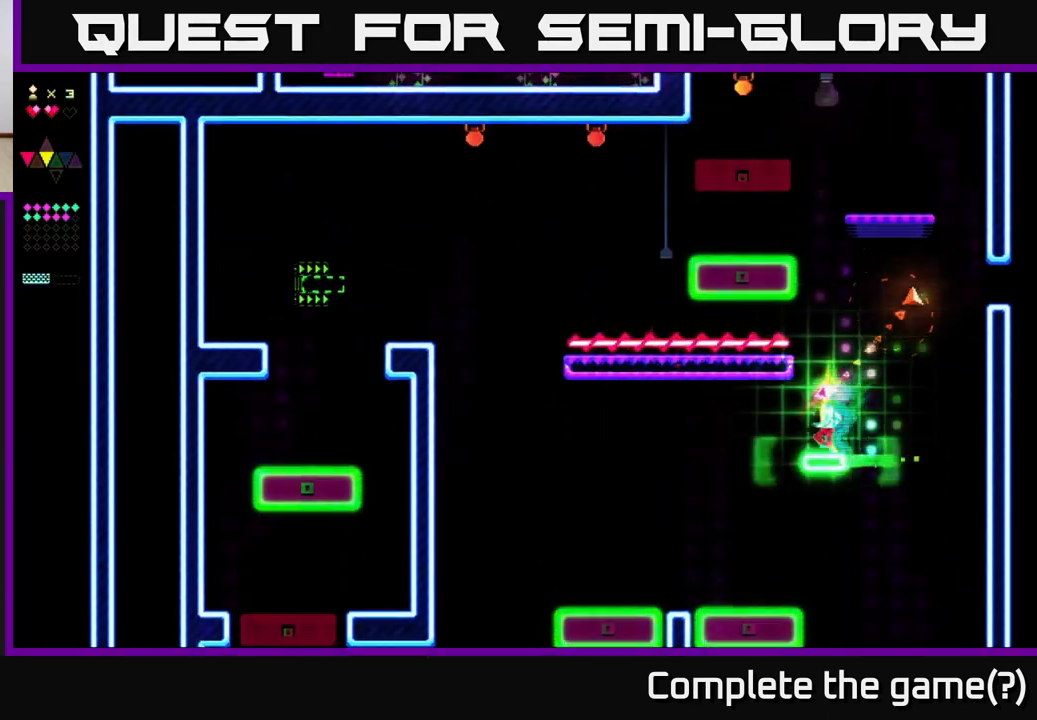
{"buttons": ["DPAD_LEFT"], "right_stick": "center", "events": [[500, "R2", "up"]]}
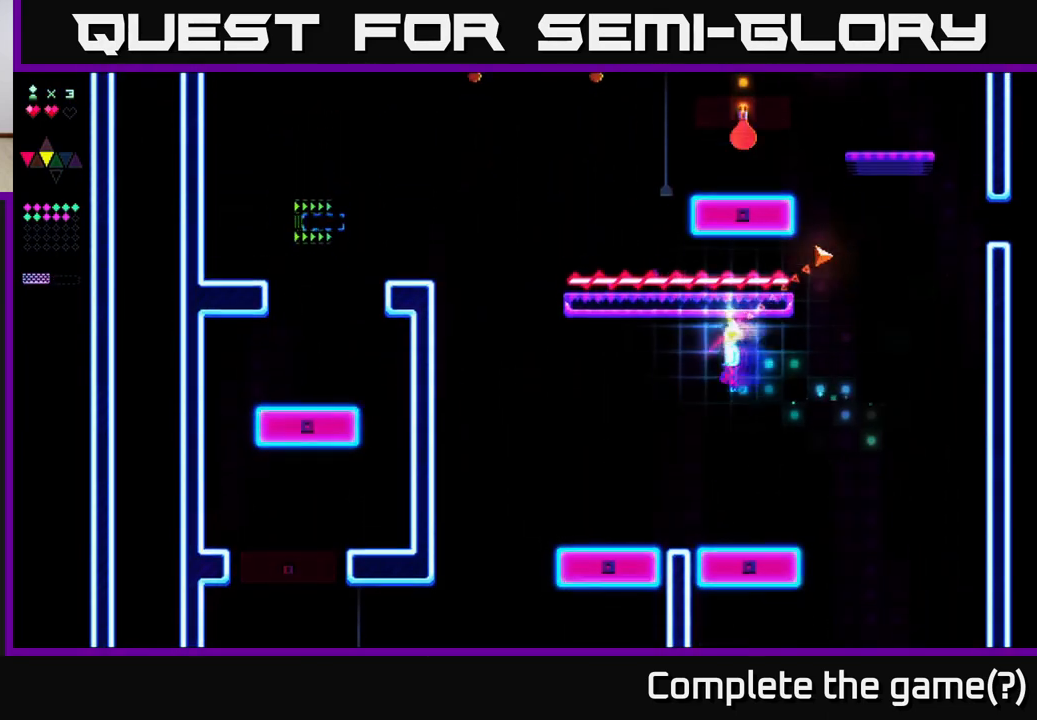
{"buttons": ["DPAD_LEFT"], "right_stick": "center", "events": []}